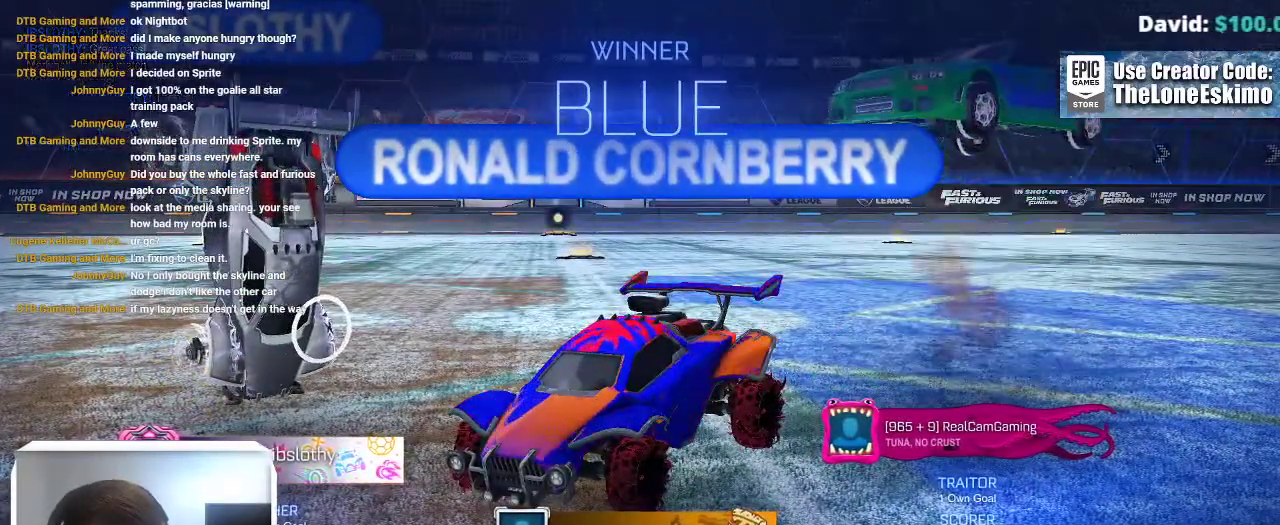
Gameplay with a controller (Xbox layout); each line is a JSON object with the inputs held at the frame after it. "events" lists button and stick changes between this image and that frame as [ms after this image, input, new state], when the widget could be followed in between. This overlay highlights the sticks when they move; stick clicks (L3) are not distinguishable. Not read: R2.
{"buttons": [], "left_stick": "center", "right_stick": "center", "events": [[200, "left_stick", "center"]]}
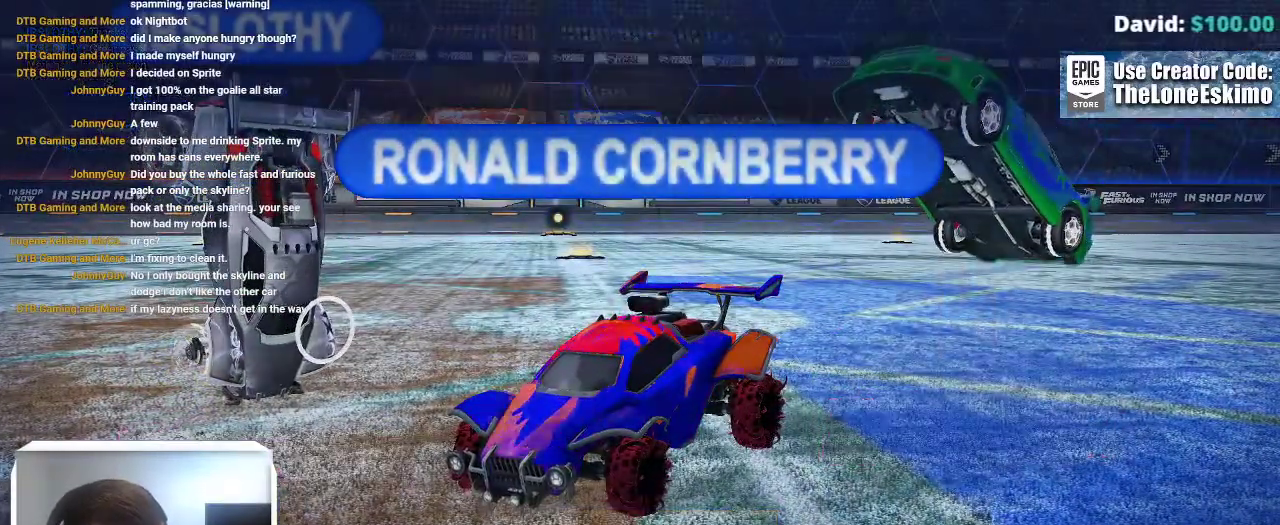
{"buttons": [], "left_stick": "center", "right_stick": "center", "events": []}
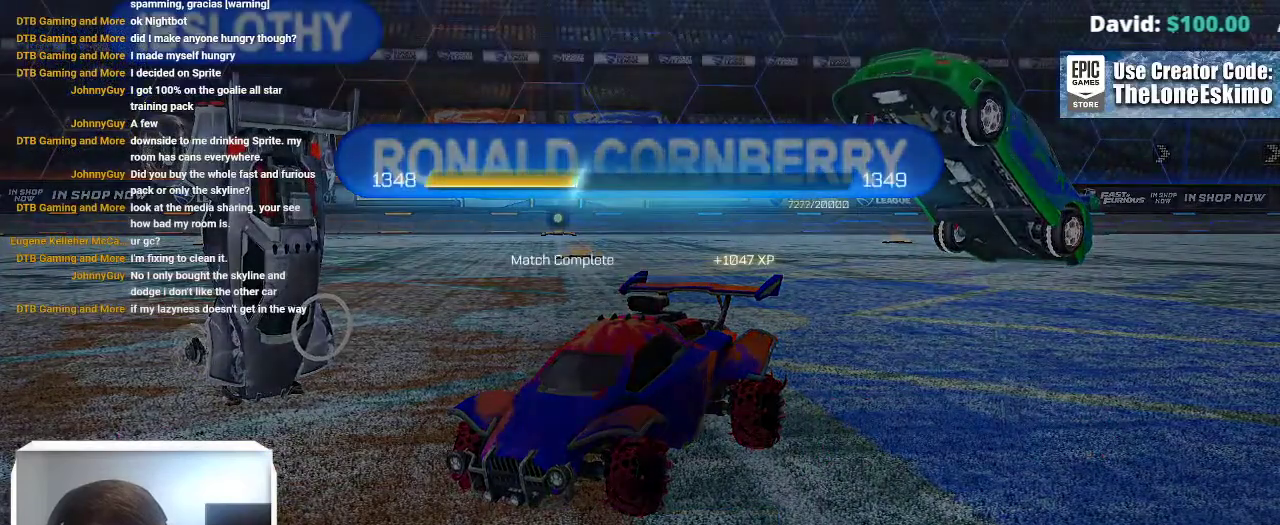
{"buttons": [], "left_stick": "center", "right_stick": "center", "events": []}
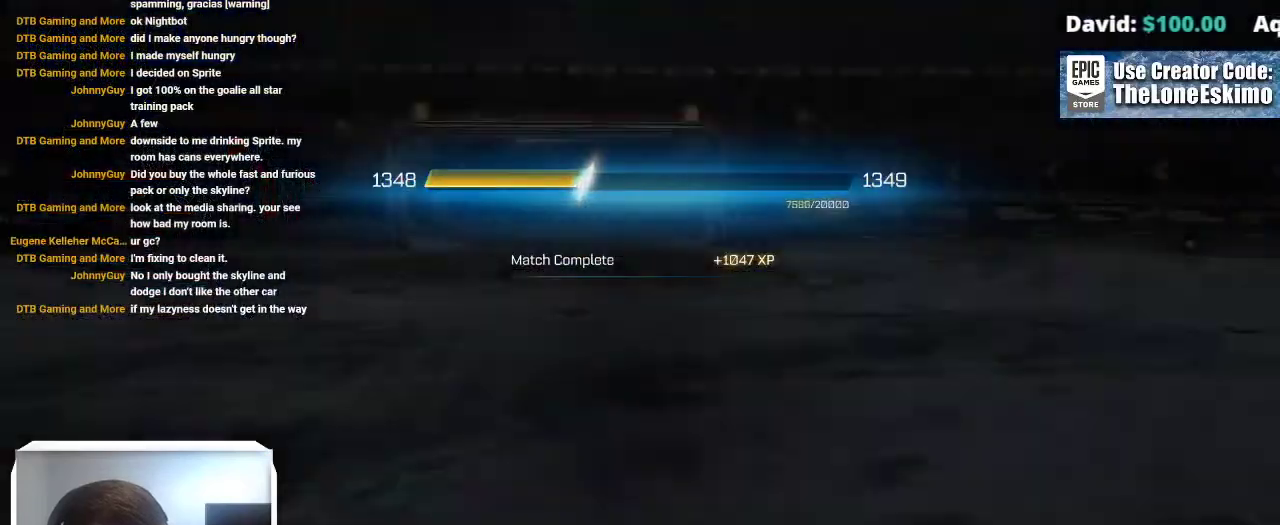
{"buttons": [], "left_stick": "center", "right_stick": "center", "events": []}
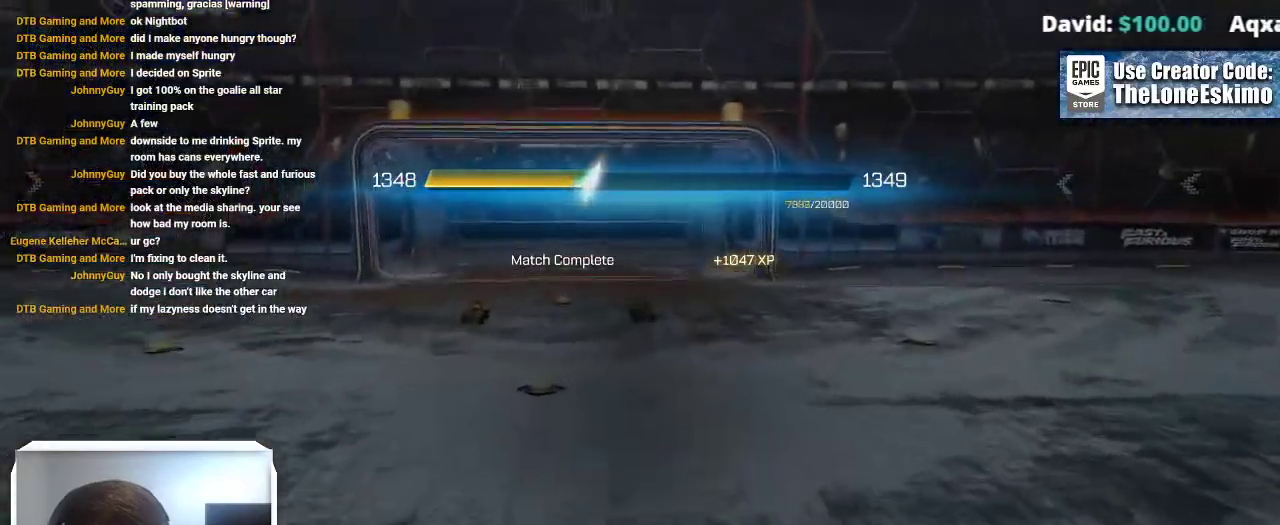
{"buttons": [], "left_stick": "center", "right_stick": "center", "events": []}
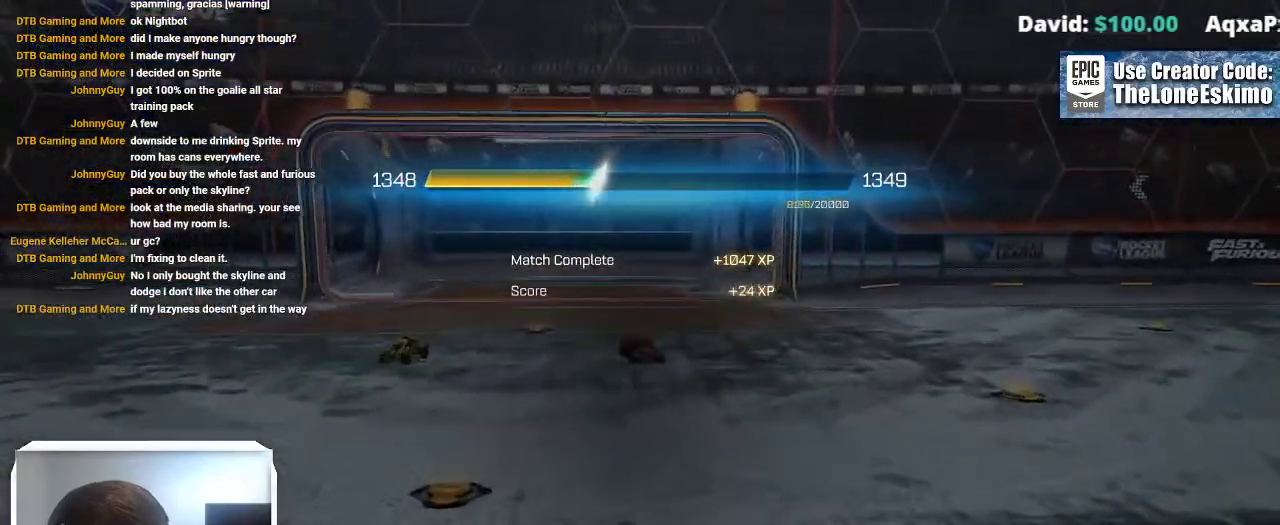
{"buttons": [], "left_stick": "center", "right_stick": "center", "events": []}
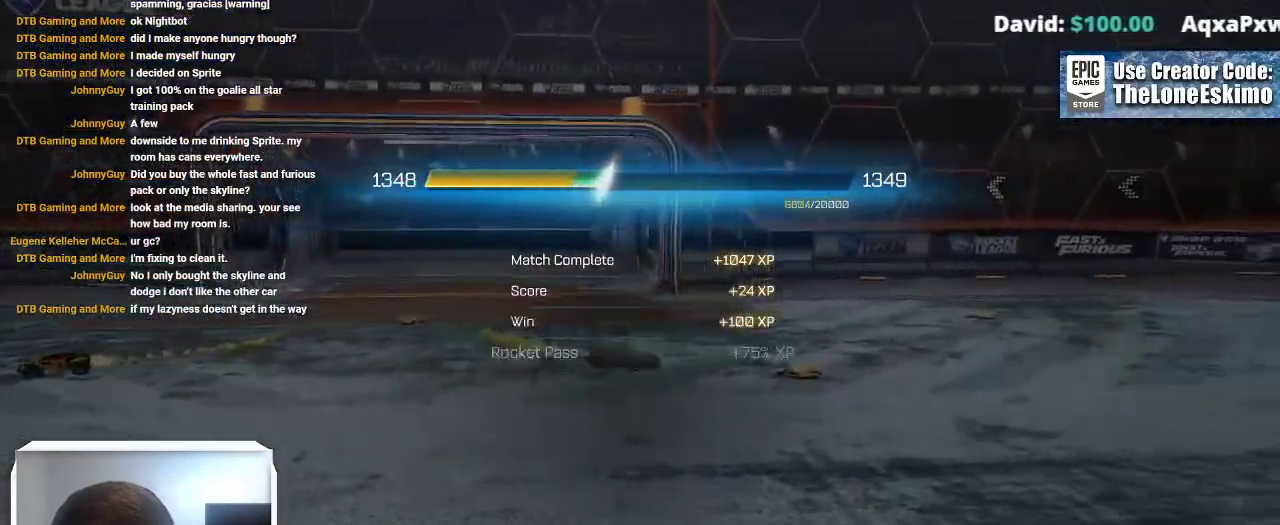
{"buttons": [], "left_stick": "center", "right_stick": "center", "events": []}
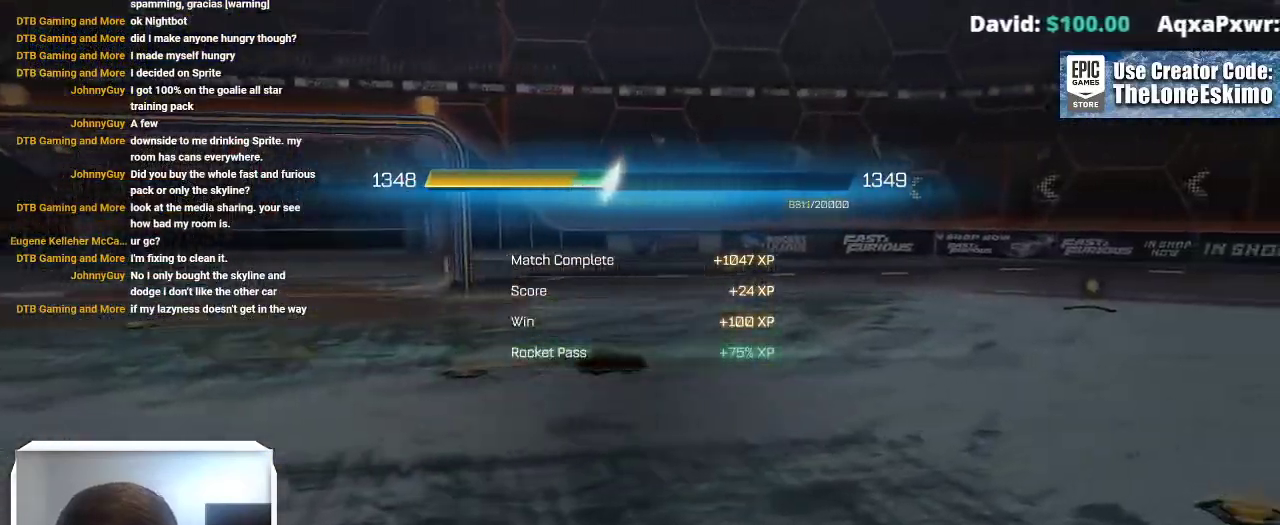
{"buttons": [], "left_stick": "center", "right_stick": "center", "events": []}
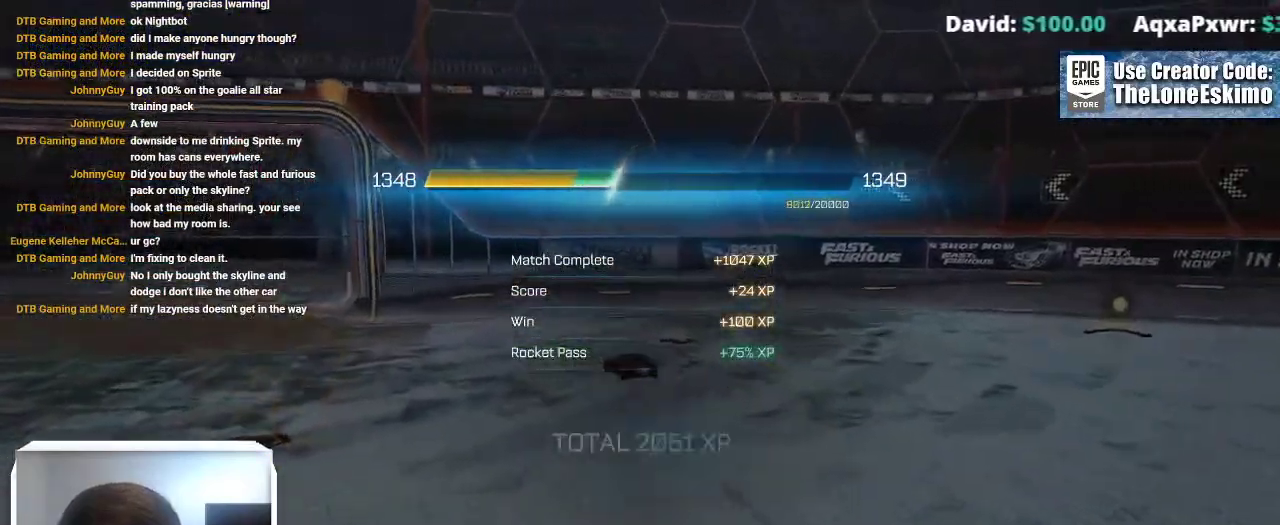
{"buttons": [], "left_stick": "center", "right_stick": "center", "events": []}
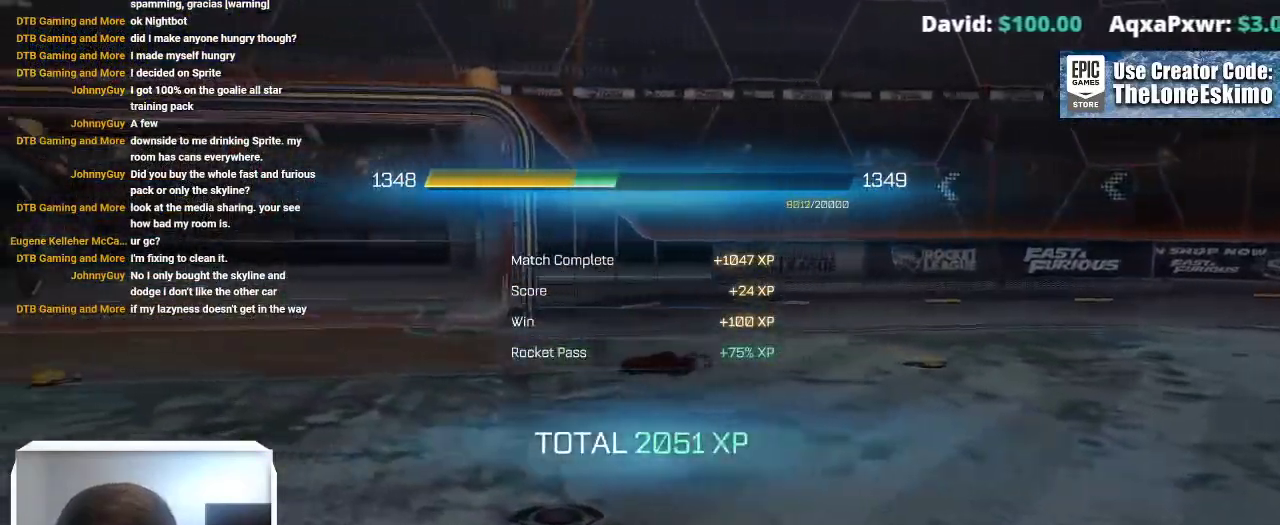
{"buttons": ["A"], "left_stick": "center", "right_stick": "center", "events": [[500, "A", "down"]]}
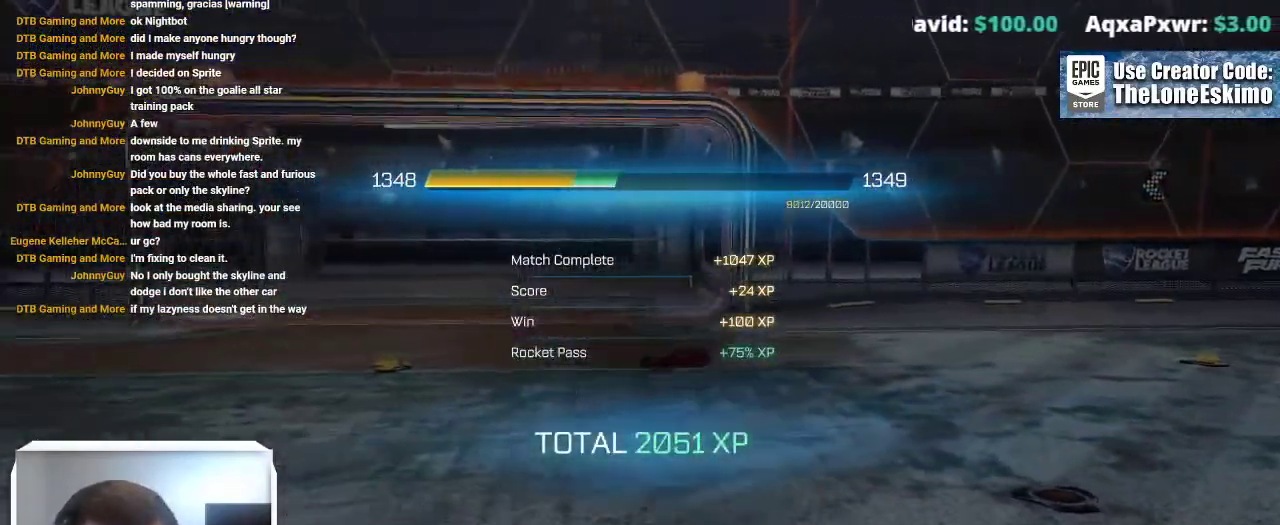
{"buttons": [], "left_stick": "center", "right_stick": "center", "events": [[117, "A", "up"]]}
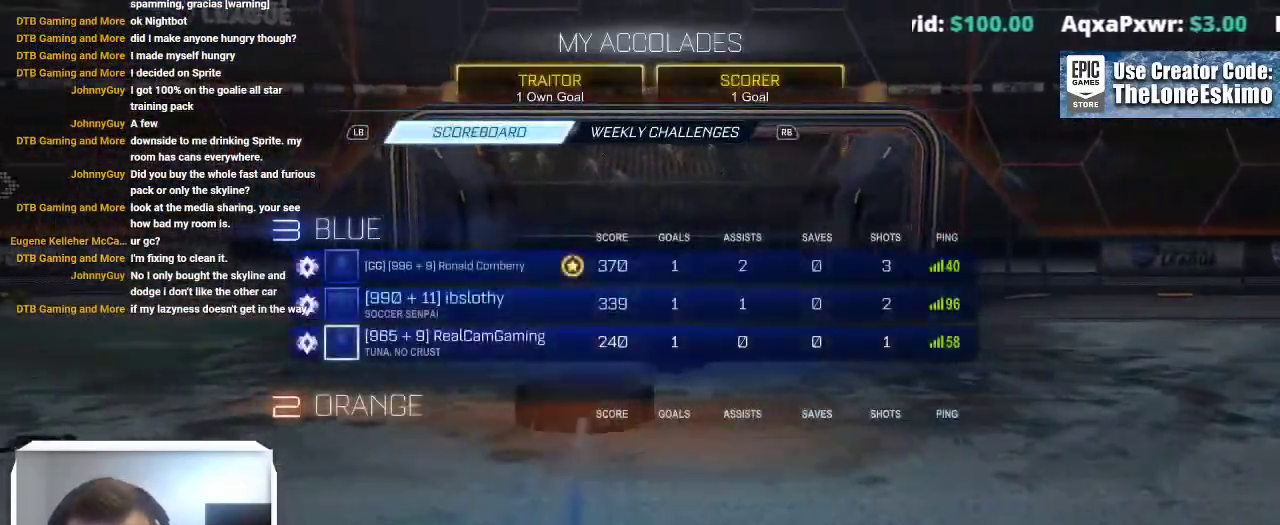
{"buttons": [], "left_stick": "center", "right_stick": "center", "events": []}
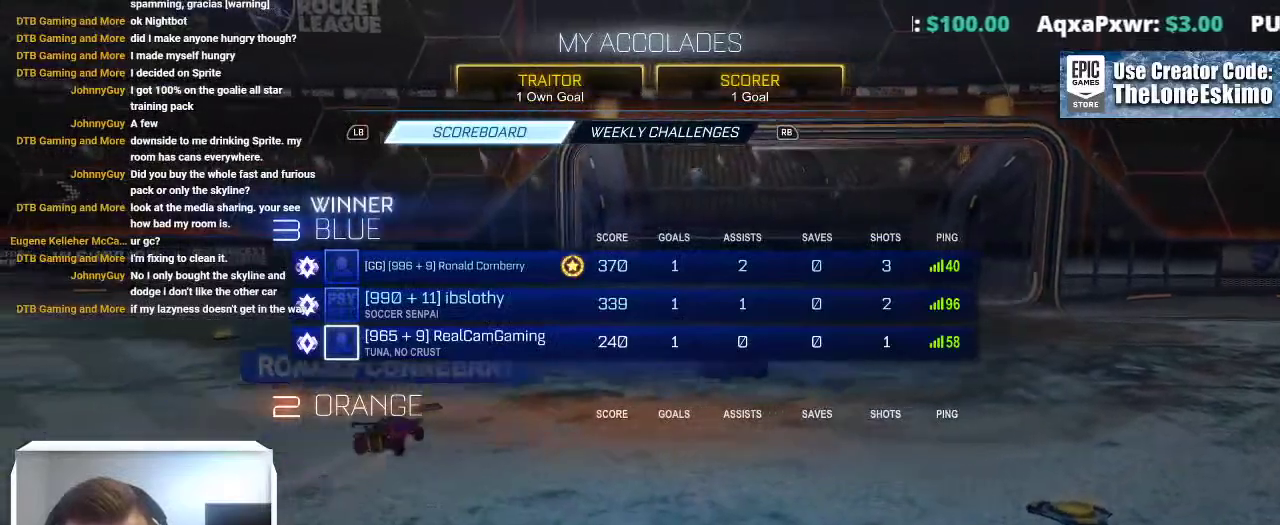
{"buttons": [], "left_stick": "center", "right_stick": "center", "events": []}
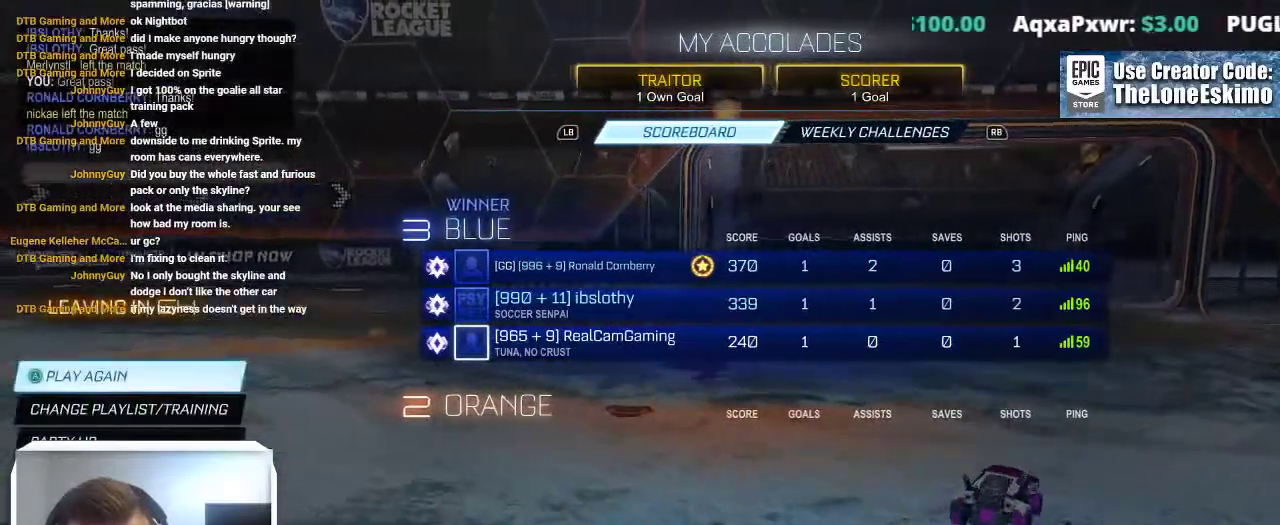
{"buttons": [], "left_stick": "down", "right_stick": "center"}
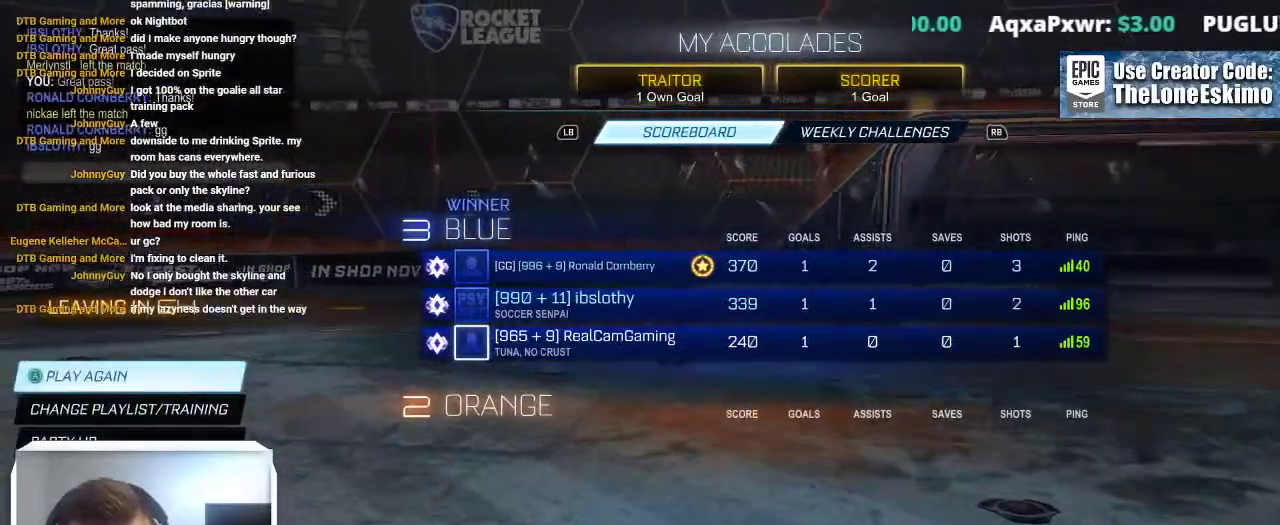
{"buttons": [], "left_stick": "down-left", "right_stick": "center"}
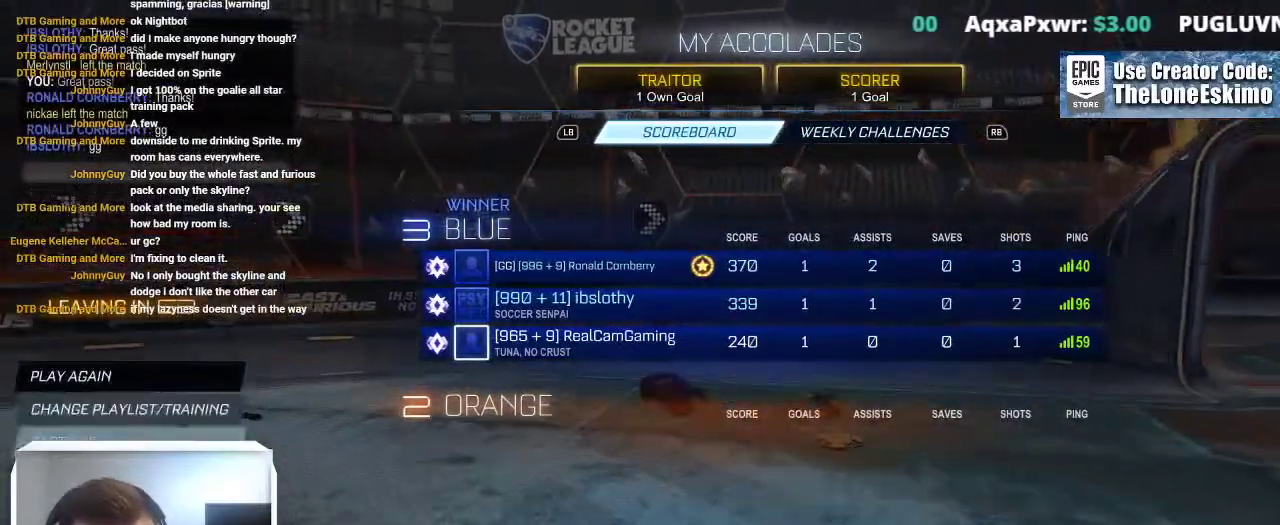
{"buttons": [], "left_stick": "center", "right_stick": "center", "events": [[133, "left_stick", "down"], [217, "left_stick", "center"], [317, "left_stick", "down"], [500, "left_stick", "center"]]}
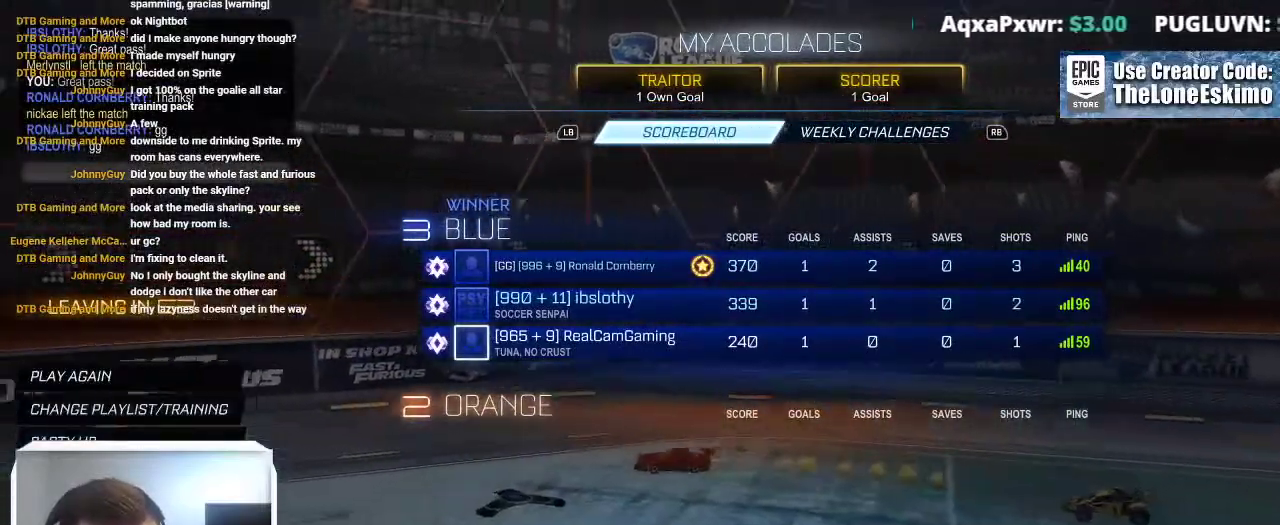
{"buttons": ["A"], "left_stick": "center", "right_stick": "center"}
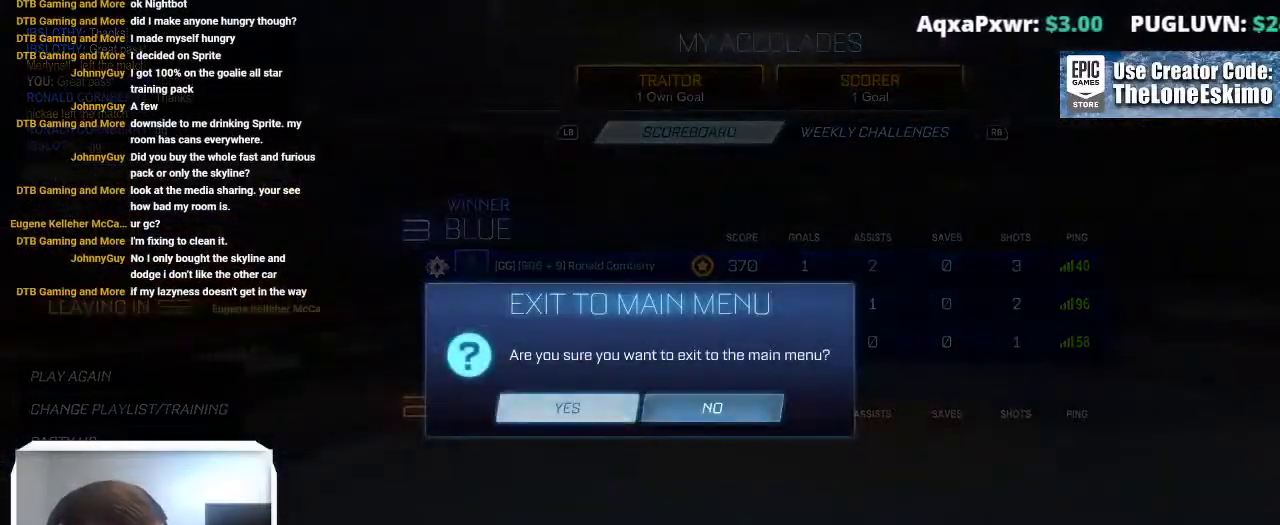
{"buttons": [], "left_stick": "center", "right_stick": "center", "events": [[100, "A", "up"]]}